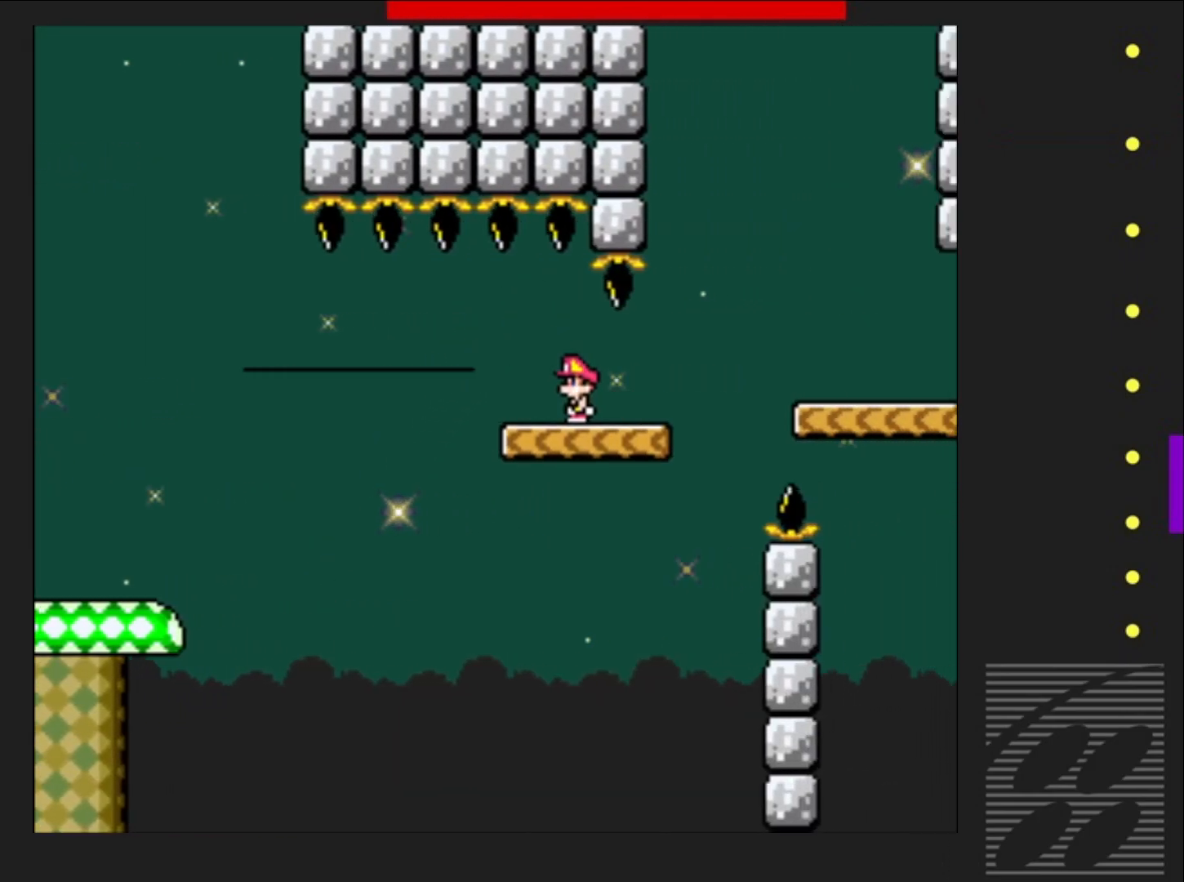
Gameplay with a controller (PlayStation layout); each line is a JSON object with the inputs held at the frame after it. "events" lists button and stick changes between this image and that frame as [ms after this image, input, new state], when the widget could be followed in between. Not read: L3 R3 left_stick right_stick.
{"buttons": ["CROSS", "SQUARE"], "events": [[50, "DPAD_RIGHT", "down"], [183, "CROSS", "down"], [500, "DPAD_RIGHT", "up"]]}
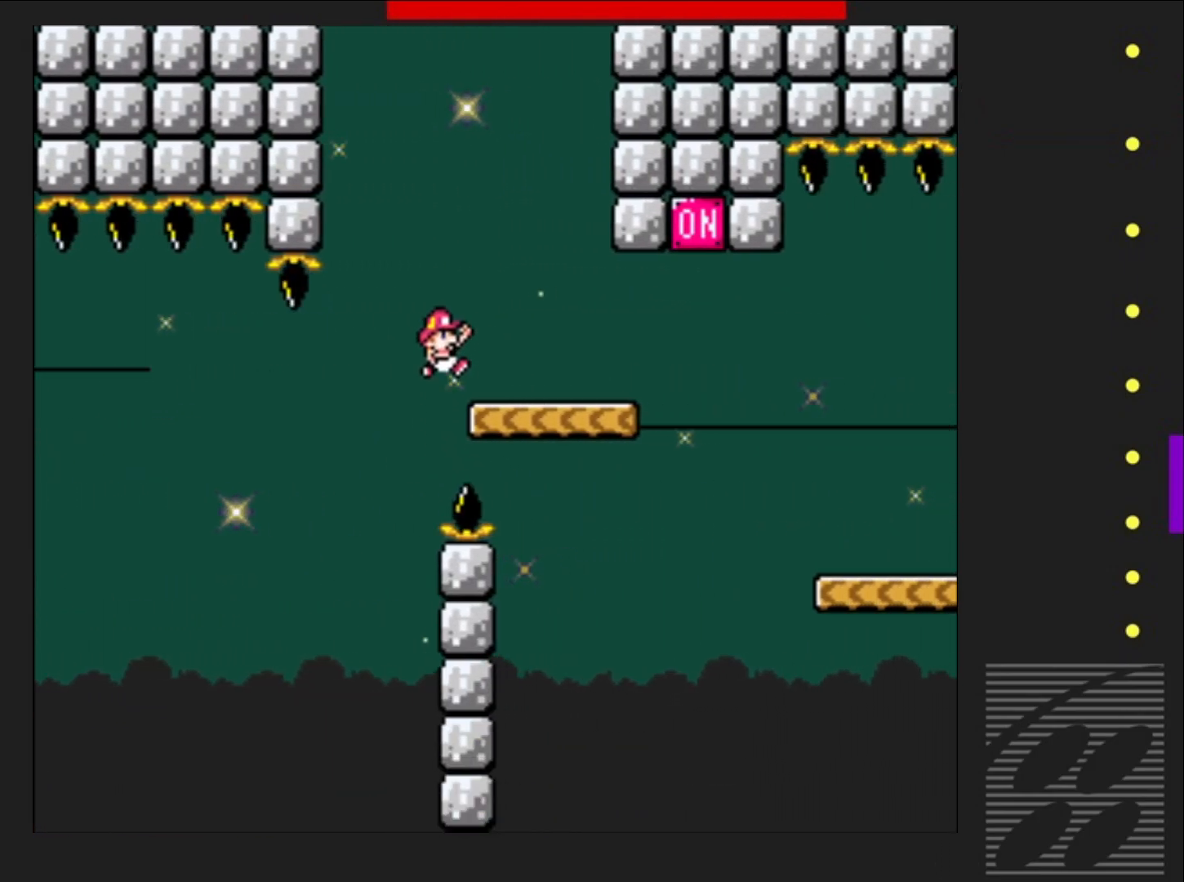
{"buttons": ["SQUARE"], "events": [[17, "CROSS", "up"], [150, "DPAD_LEFT", "down"], [250, "DPAD_LEFT", "up"]]}
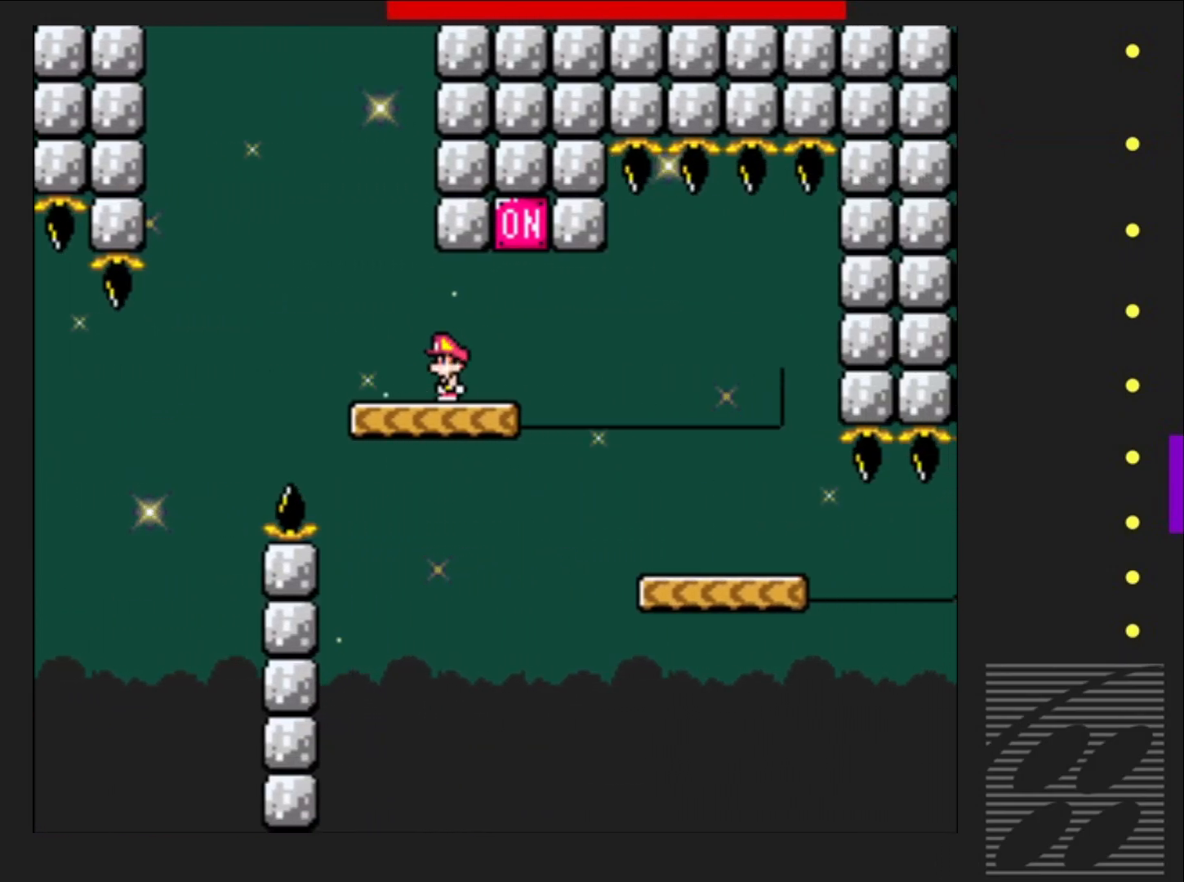
{"buttons": ["CROSS", "SQUARE"], "events": [[117, "DPAD_LEFT", "down"], [200, "DPAD_LEFT", "up"], [417, "CROSS", "down"]]}
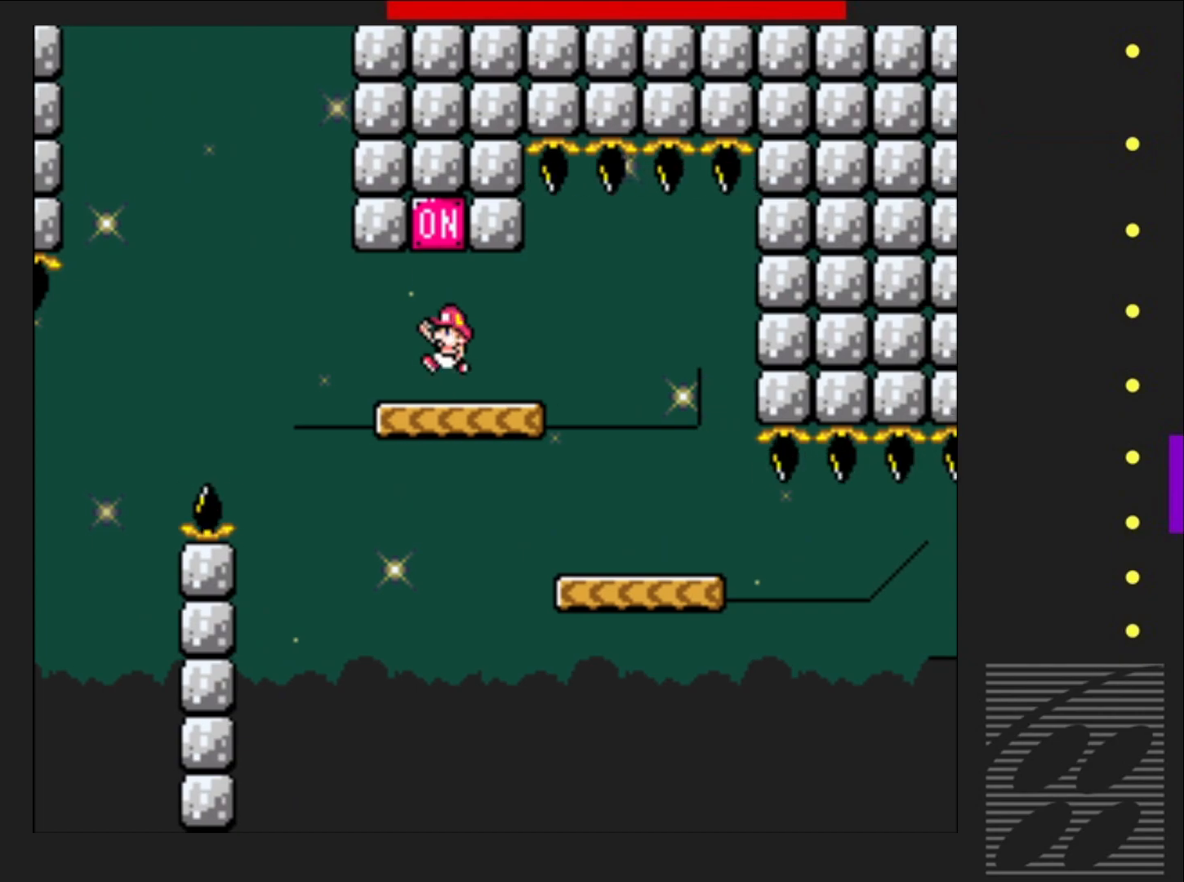
{"buttons": ["SQUARE"], "events": [[17, "DPAD_RIGHT", "down"], [67, "CROSS", "up"], [150, "DPAD_RIGHT", "up"], [333, "DPAD_LEFT", "down"], [483, "DPAD_LEFT", "up"]]}
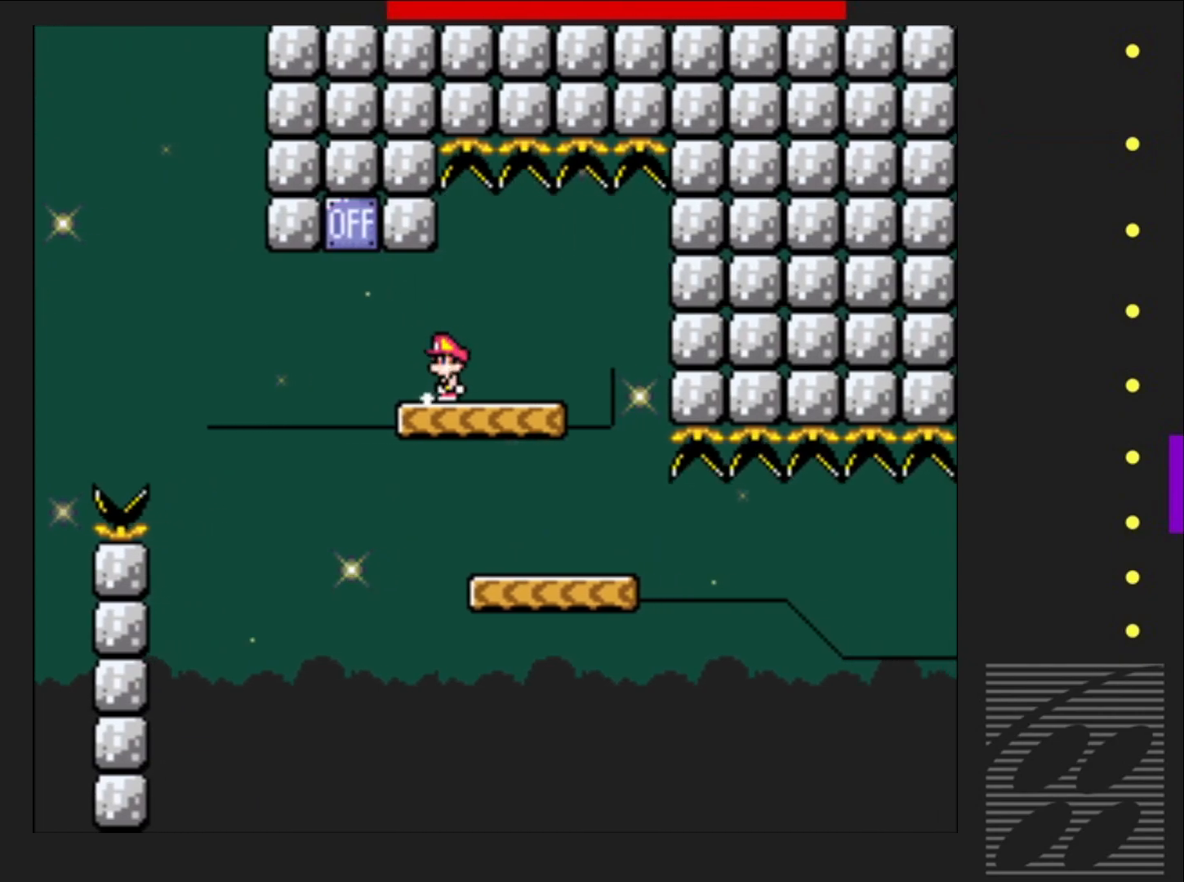
{"buttons": ["SQUARE", "DPAD_RIGHT"], "events": [[133, "DPAD_LEFT", "down"], [317, "DPAD_LEFT", "up"], [417, "DPAD_RIGHT", "down"]]}
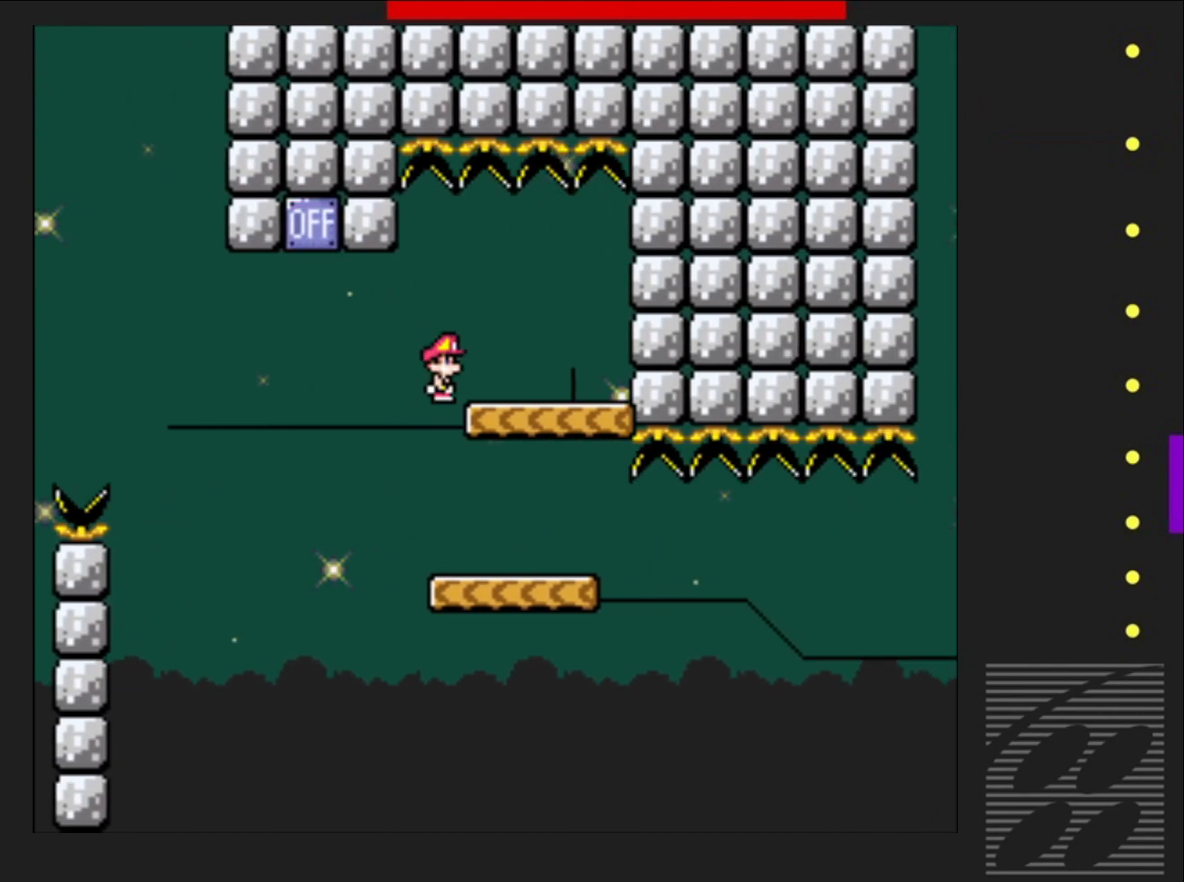
{"buttons": ["SQUARE", "DPAD_LEFT"], "events": [[67, "DPAD_RIGHT", "up"], [317, "DPAD_LEFT", "down"]]}
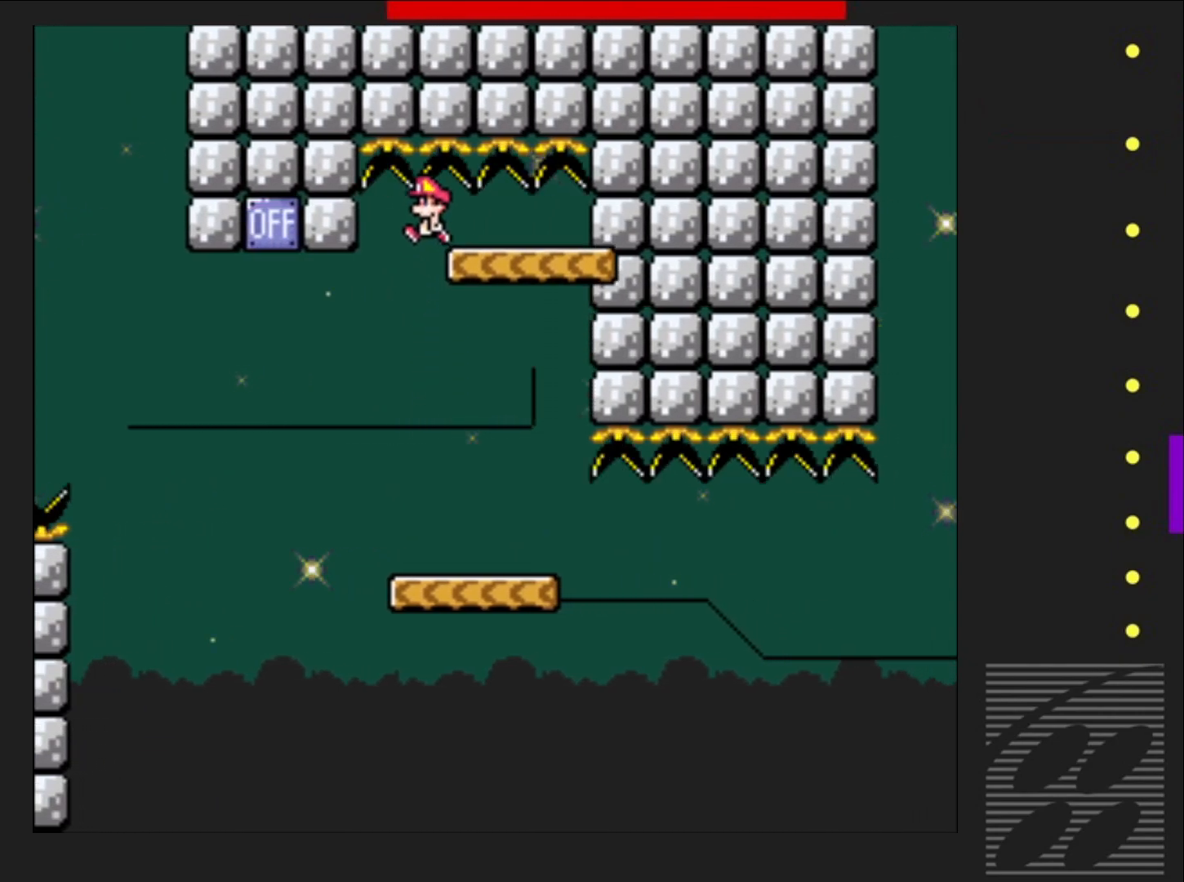
{"buttons": ["SQUARE"], "events": [[33, "DPAD_UP", "down"], [50, "DPAD_LEFT", "up"], [67, "DPAD_UP", "up"], [83, "DPAD_RIGHT", "down"], [417, "DPAD_RIGHT", "up"]]}
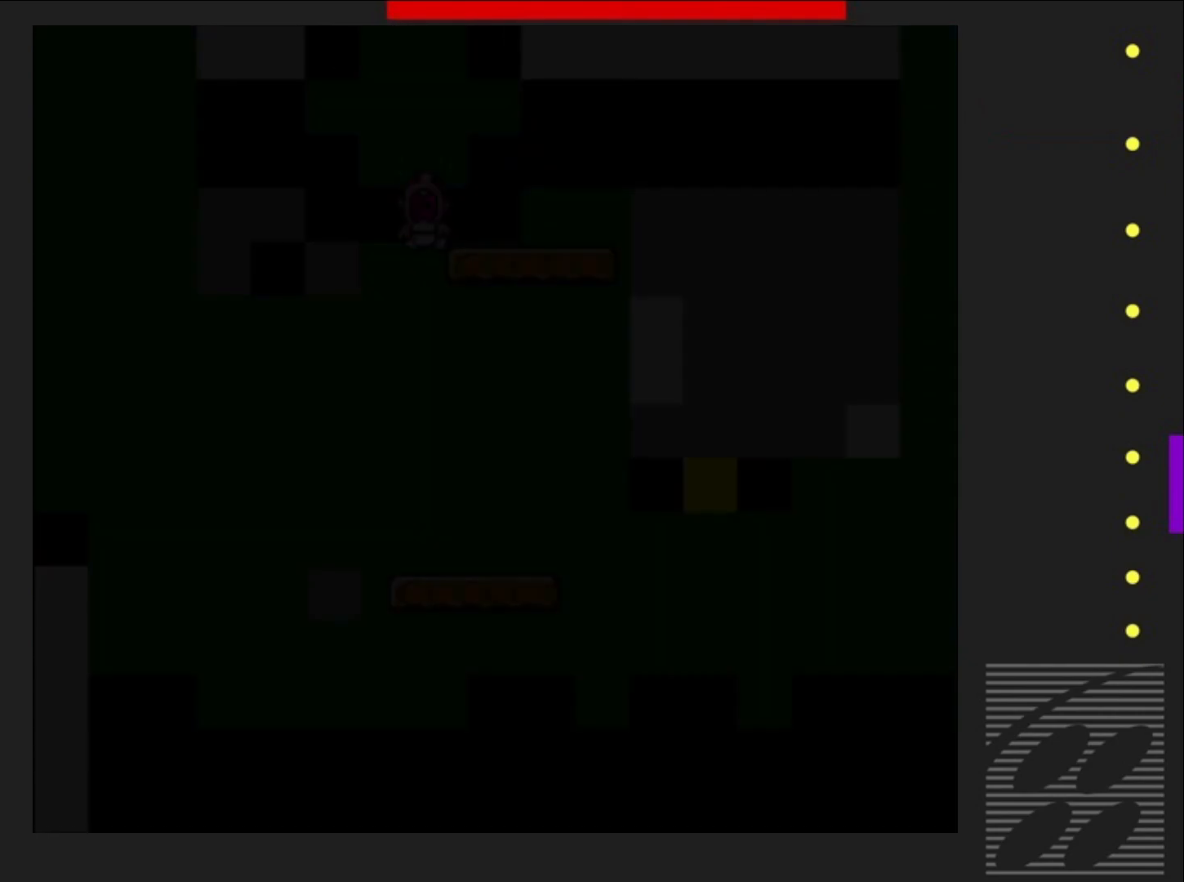
{"buttons": ["SQUARE"], "events": []}
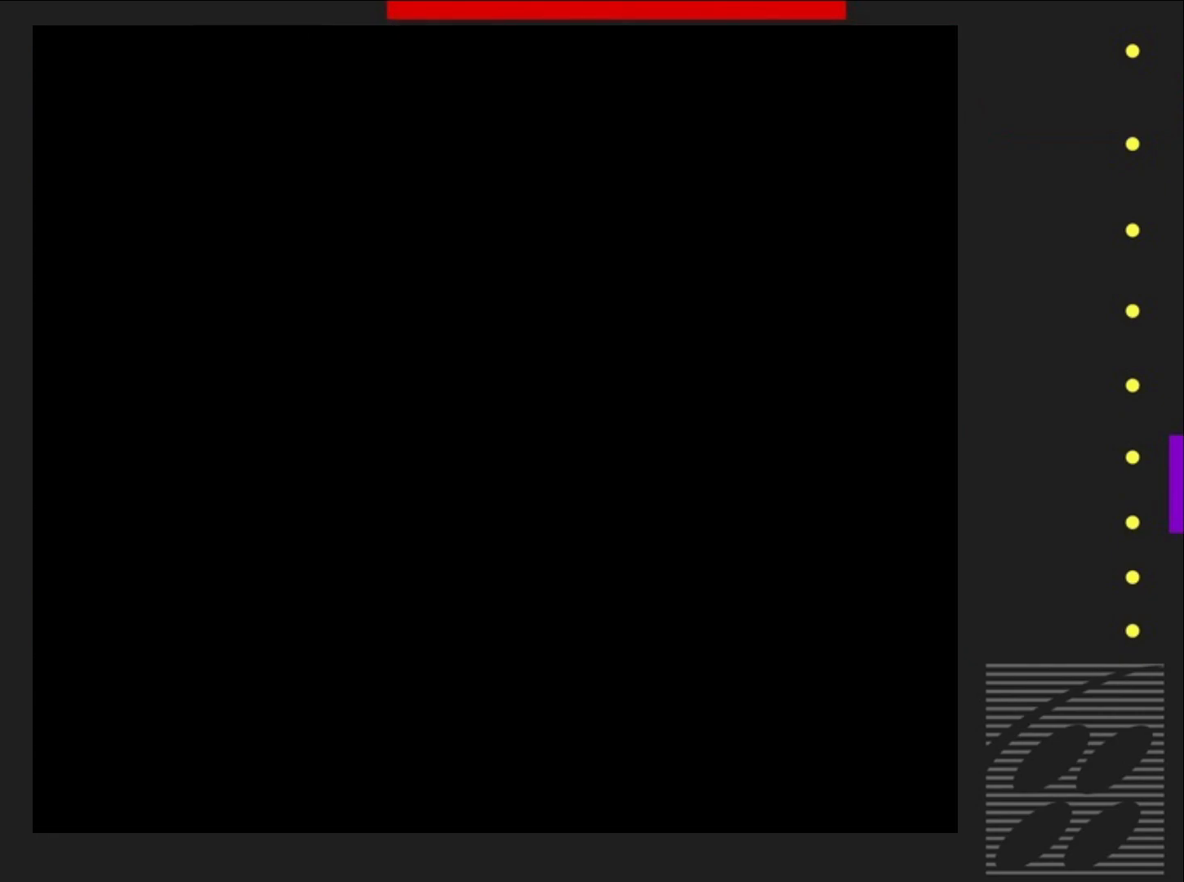
{"buttons": ["SQUARE"], "events": []}
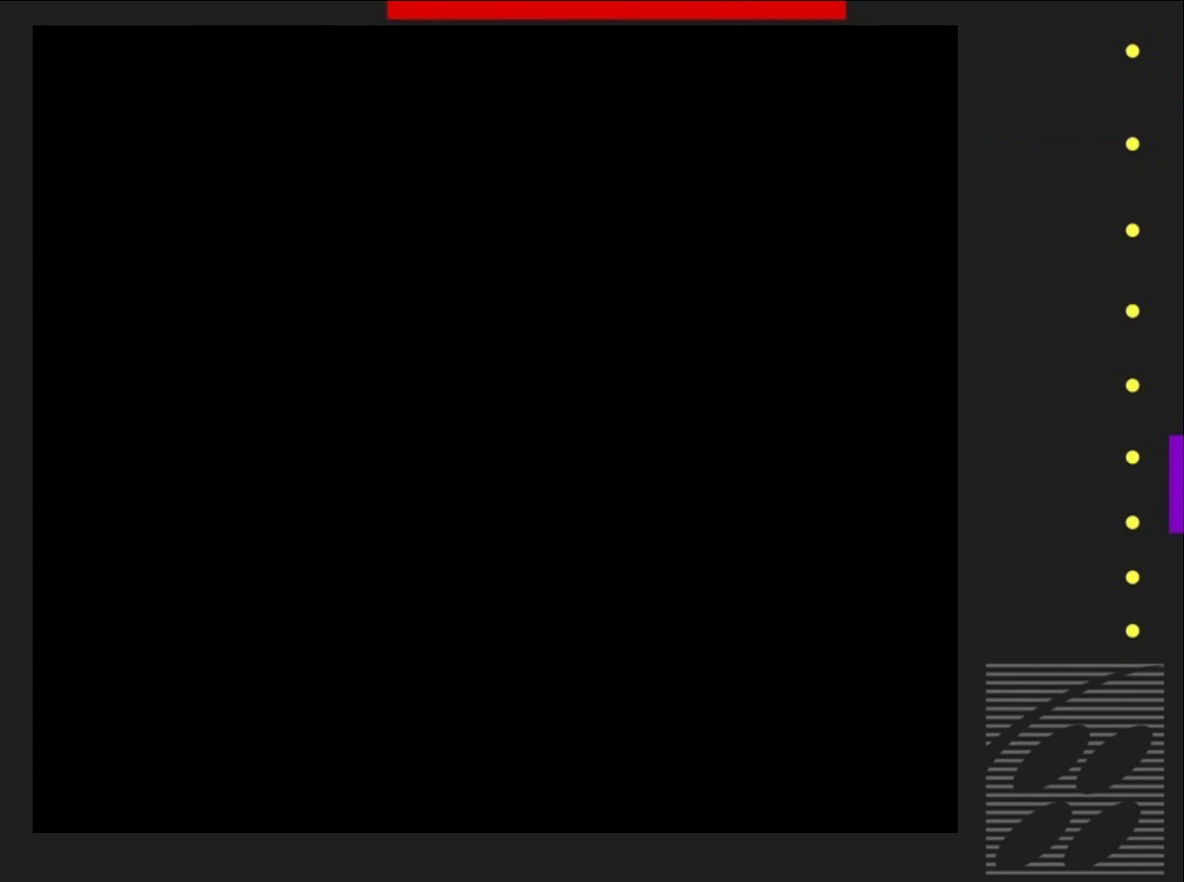
{"buttons": ["SQUARE"], "events": []}
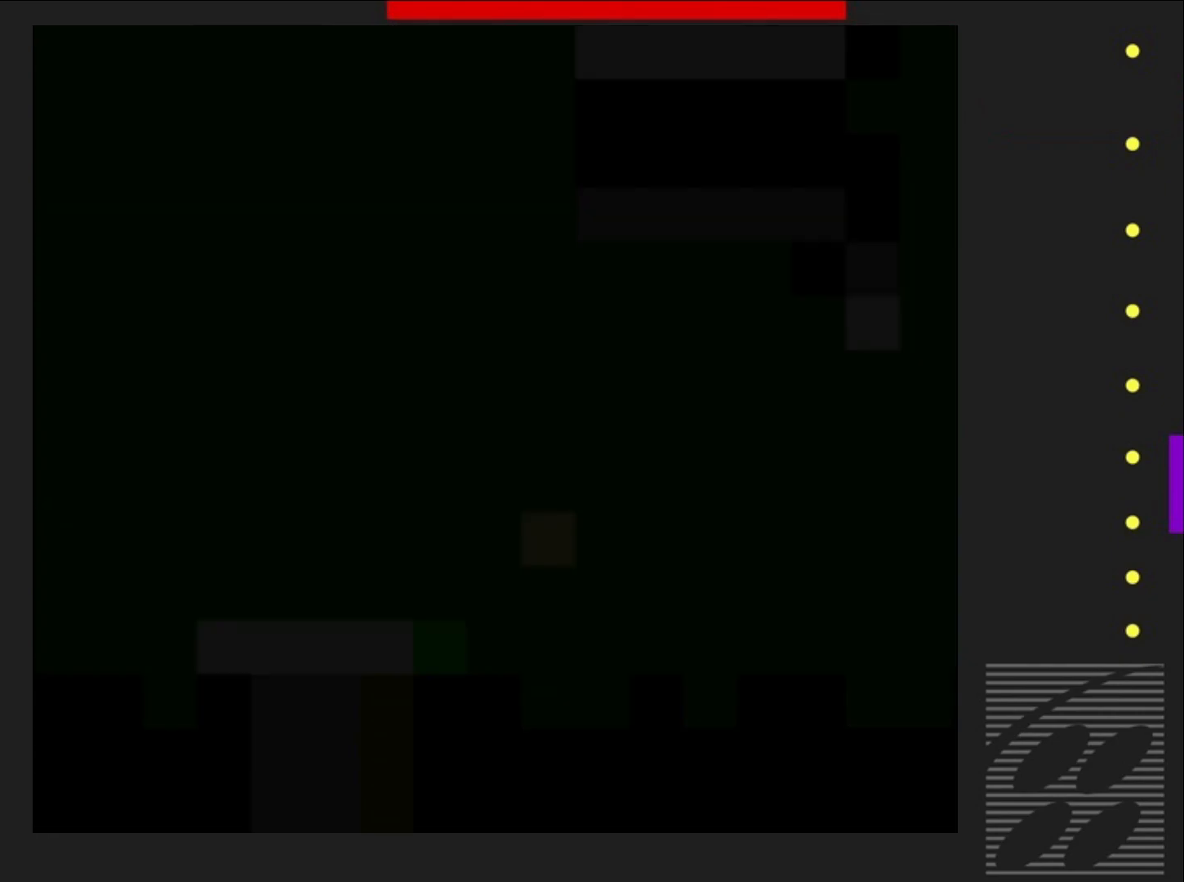
{"buttons": ["SQUARE", "DPAD_RIGHT"], "events": [[500, "DPAD_RIGHT", "down"]]}
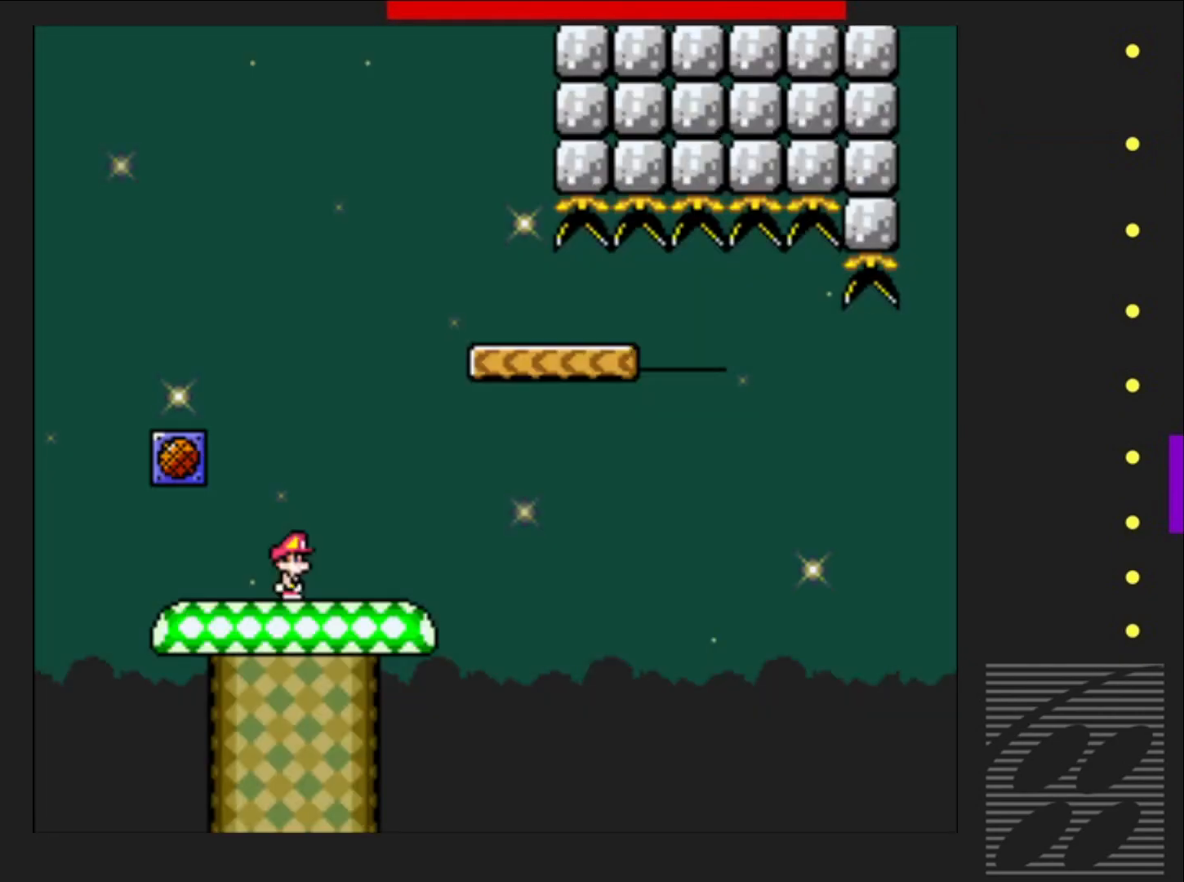
{"buttons": ["CROSS", "SQUARE"], "events": [[333, "CROSS", "down"], [483, "DPAD_RIGHT", "up"]]}
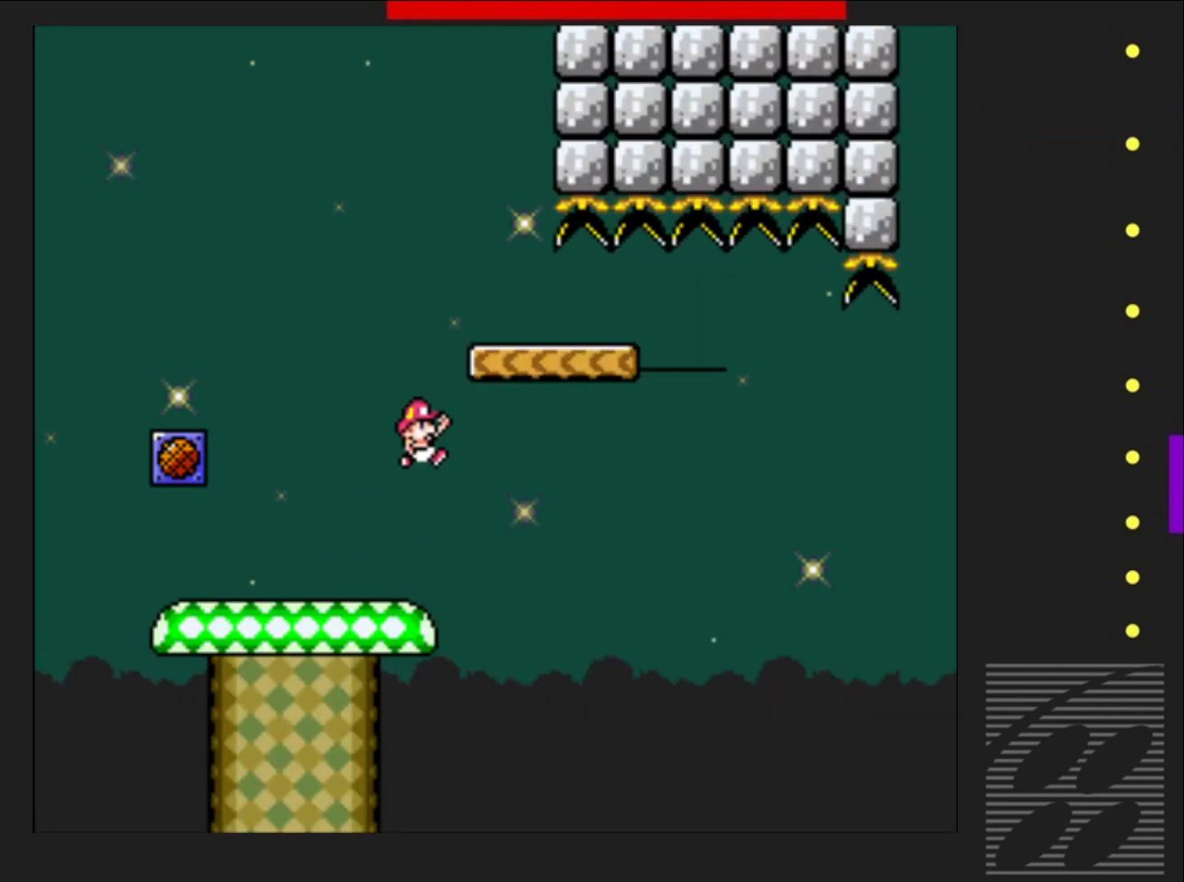
{"buttons": ["SQUARE"], "events": [[117, "DPAD_LEFT", "down"], [183, "CROSS", "up"], [283, "DPAD_LEFT", "up"]]}
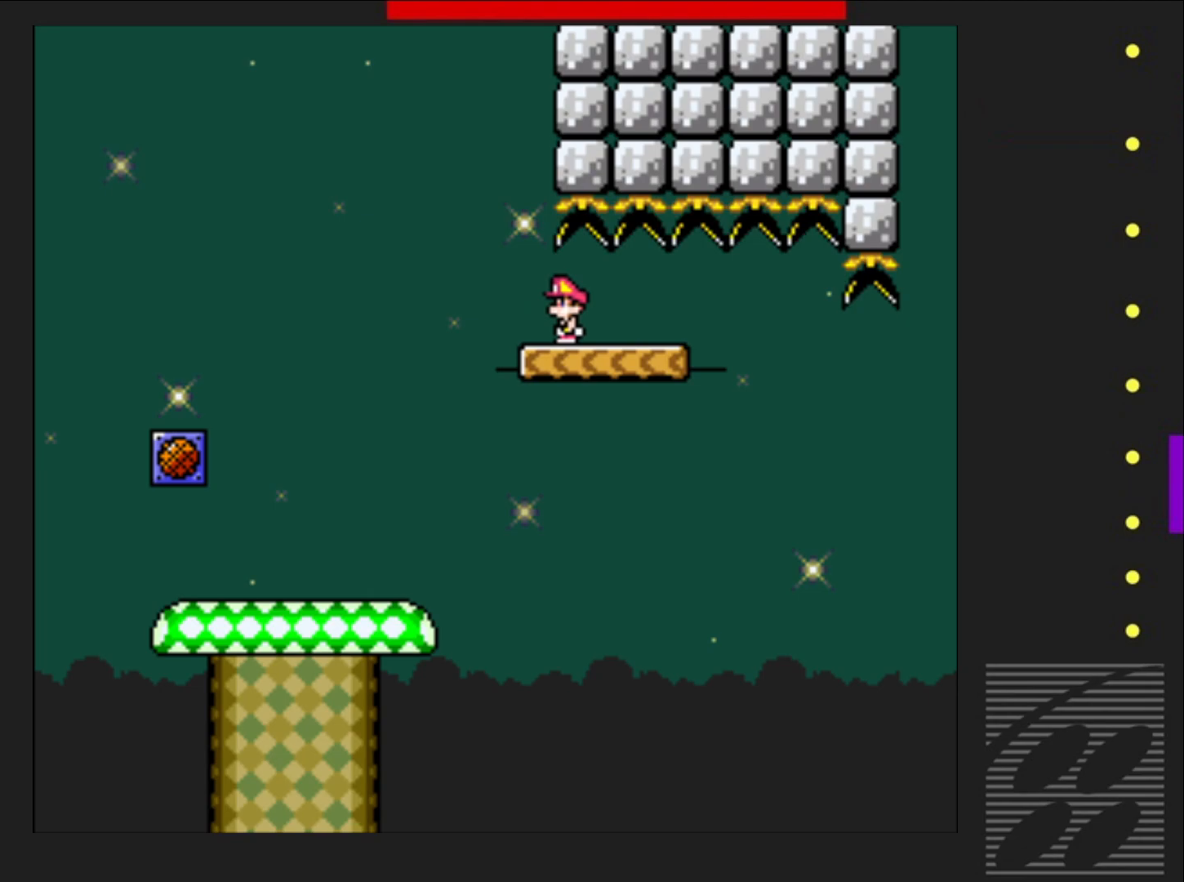
{"buttons": ["SQUARE"], "events": [[267, "DPAD_LEFT", "down"], [367, "DPAD_LEFT", "up"]]}
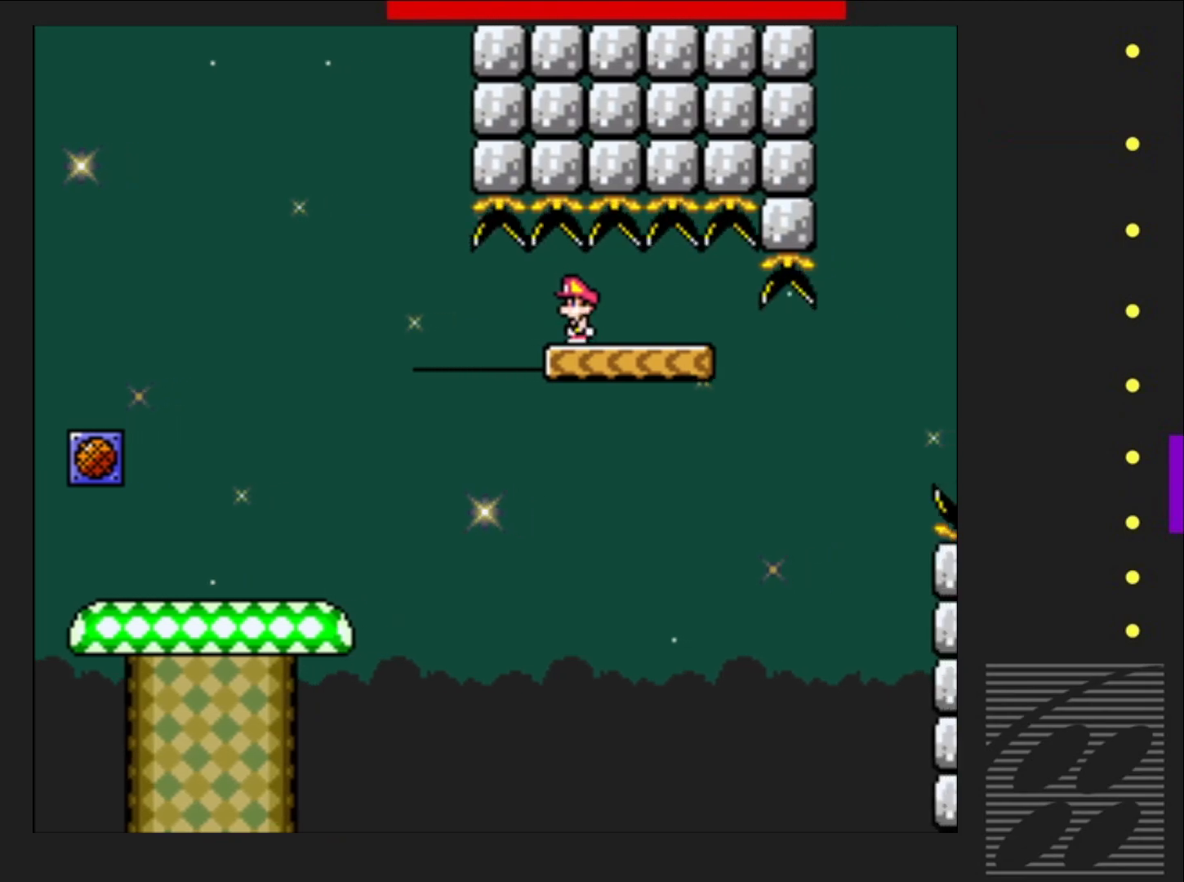
{"buttons": ["CROSS", "SQUARE", "DPAD_RIGHT"], "events": [[217, "DPAD_RIGHT", "down"], [500, "CROSS", "down"]]}
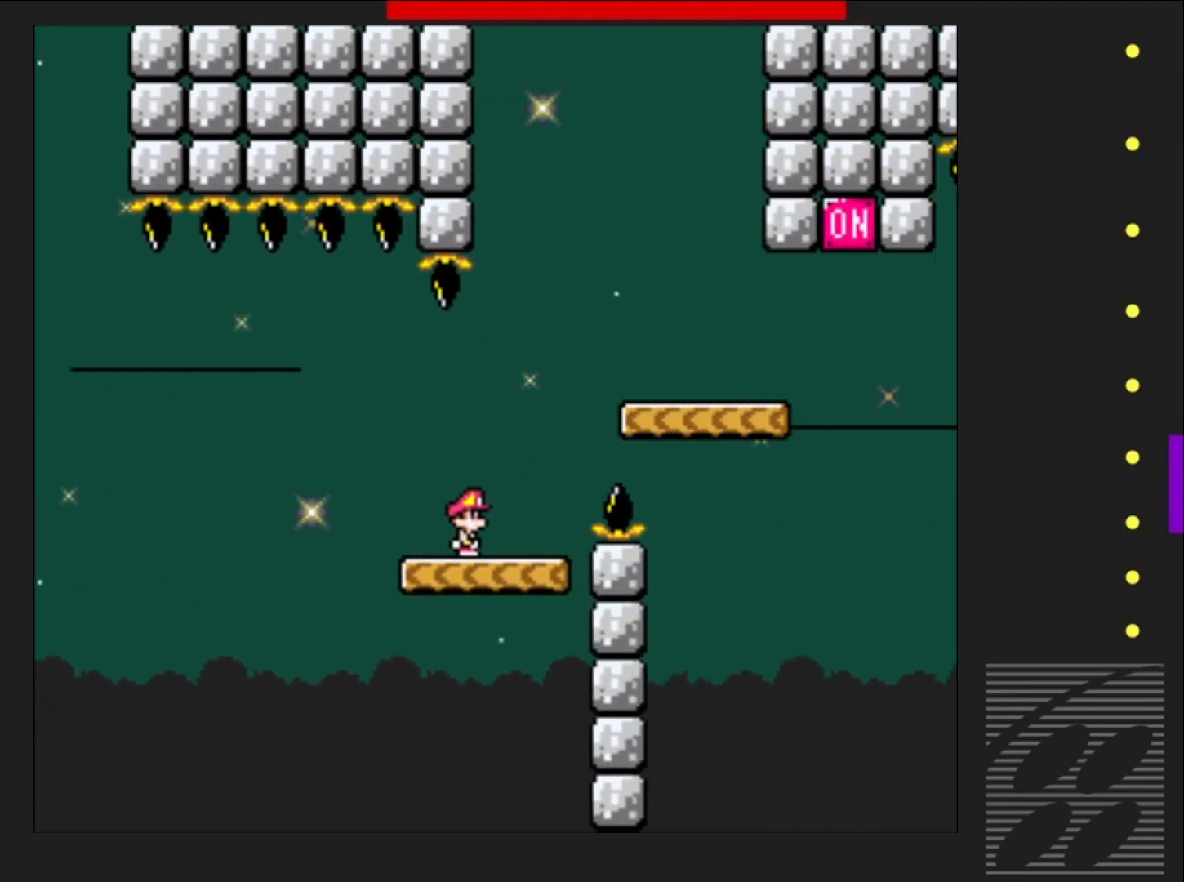
{"buttons": ["SQUARE", "DPAD_LEFT"], "events": [[250, "DPAD_RIGHT", "up"], [333, "CROSS", "up"], [383, "DPAD_LEFT", "down"]]}
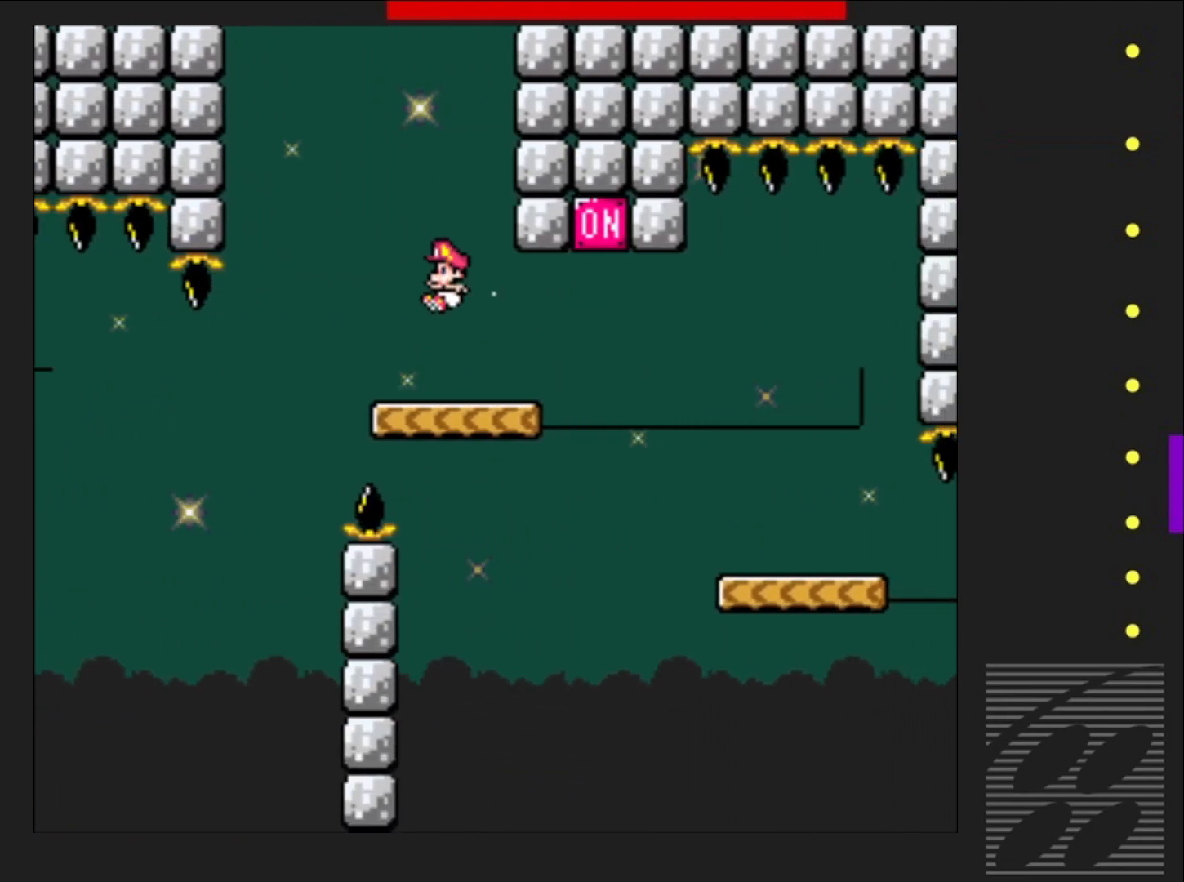
{"buttons": ["SQUARE"], "events": [[17, "DPAD_LEFT", "up"]]}
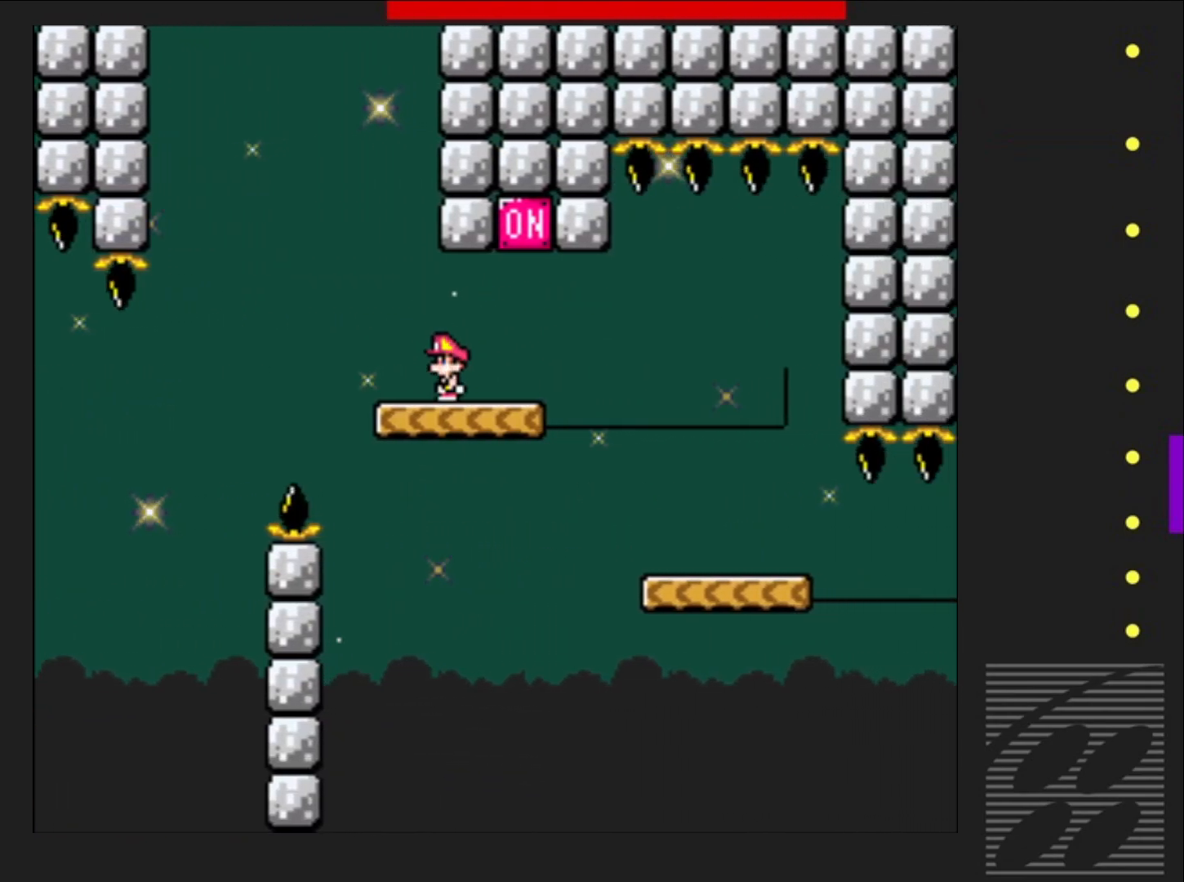
{"buttons": ["SQUARE", "DPAD_RIGHT"], "events": [[317, "CROSS", "down"], [400, "DPAD_RIGHT", "down"], [467, "CROSS", "up"]]}
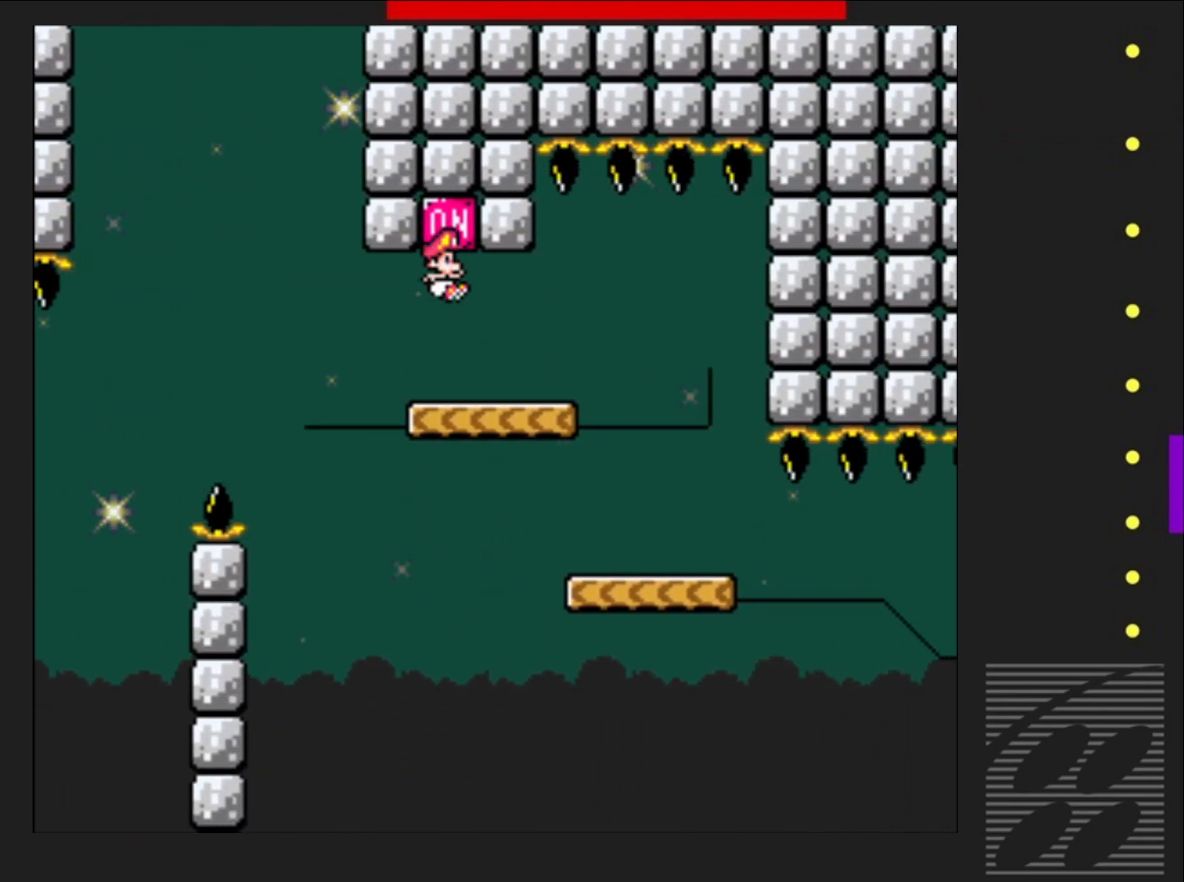
{"buttons": ["SQUARE"], "events": [[33, "DPAD_RIGHT", "up"], [283, "DPAD_LEFT", "down"], [400, "DPAD_LEFT", "up"]]}
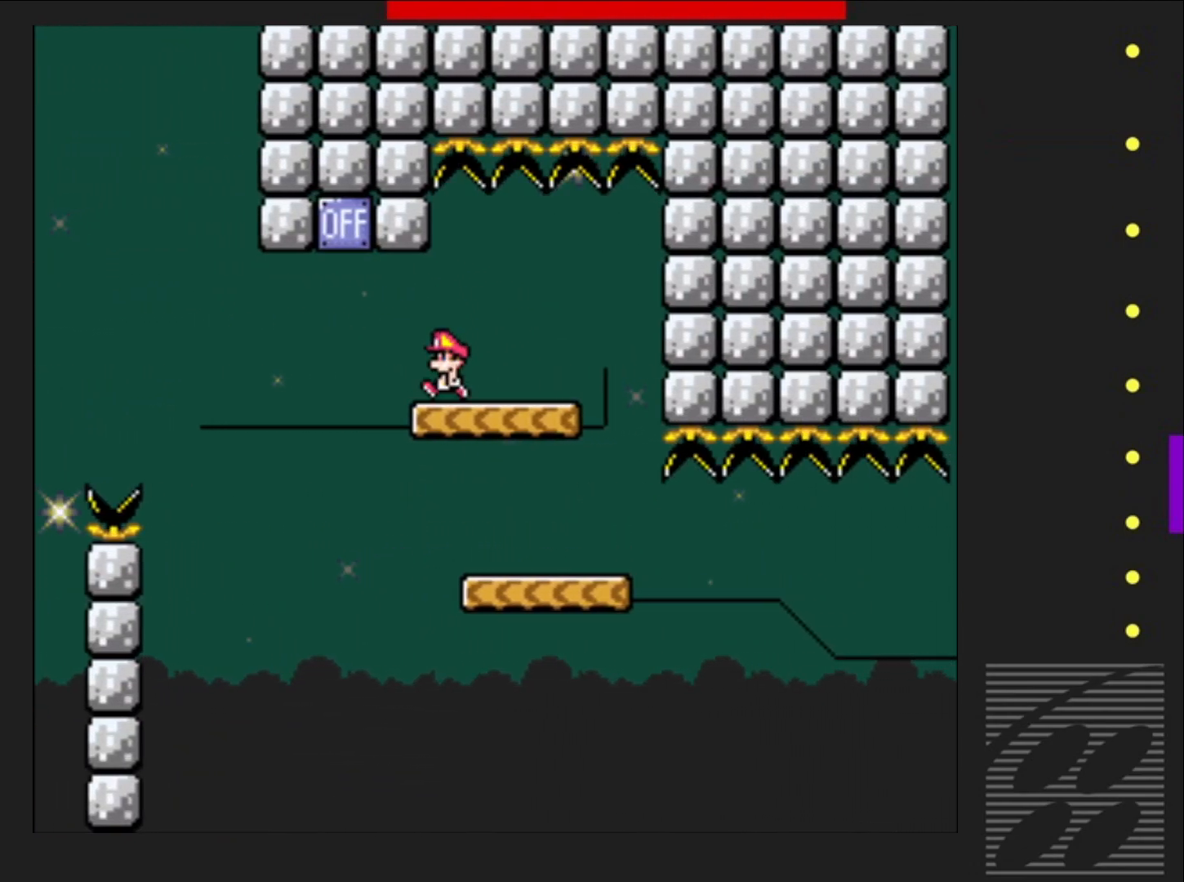
{"buttons": ["SQUARE", "DPAD_RIGHT"], "events": [[33, "DPAD_LEFT", "down"], [217, "DPAD_UP", "down"], [233, "DPAD_LEFT", "up"], [233, "DPAD_UP", "up"], [283, "DPAD_RIGHT", "down"]]}
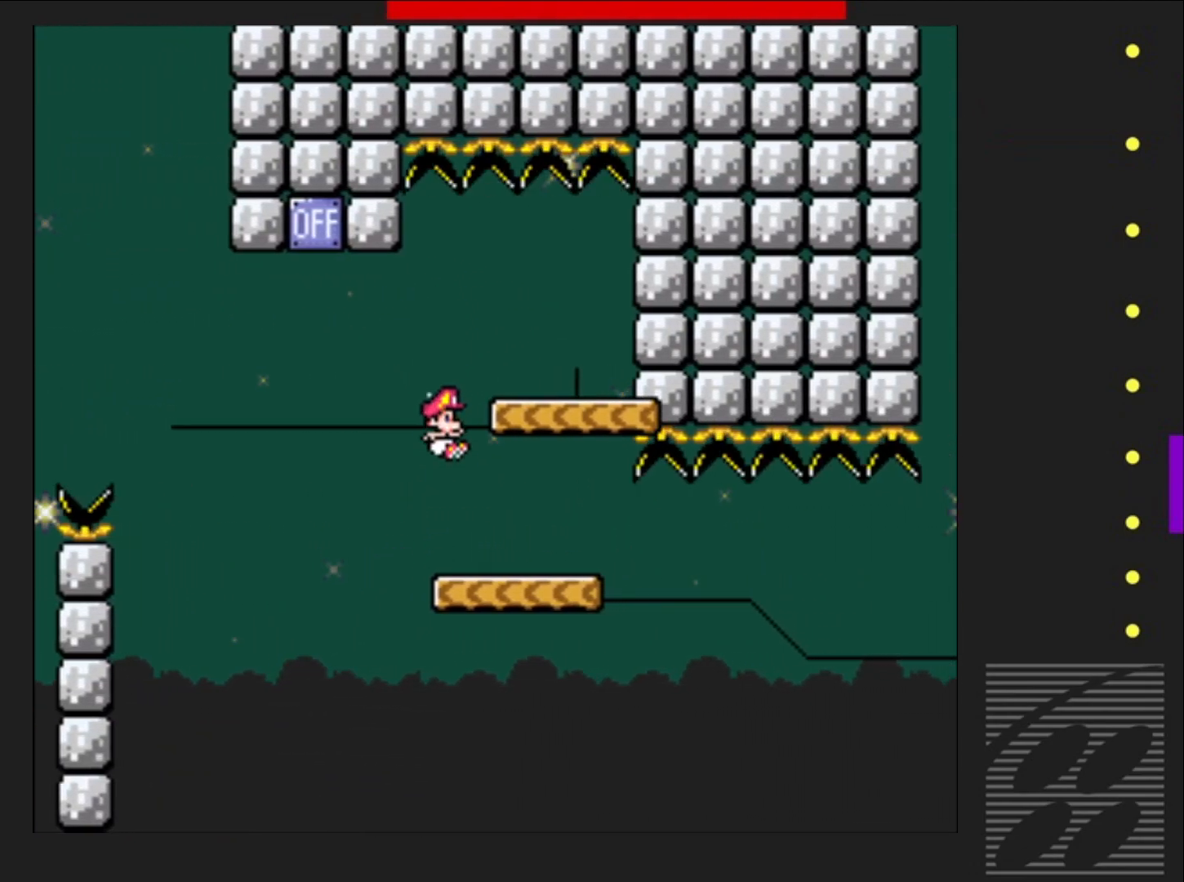
{"buttons": ["SQUARE"], "events": [[100, "DPAD_RIGHT", "up"]]}
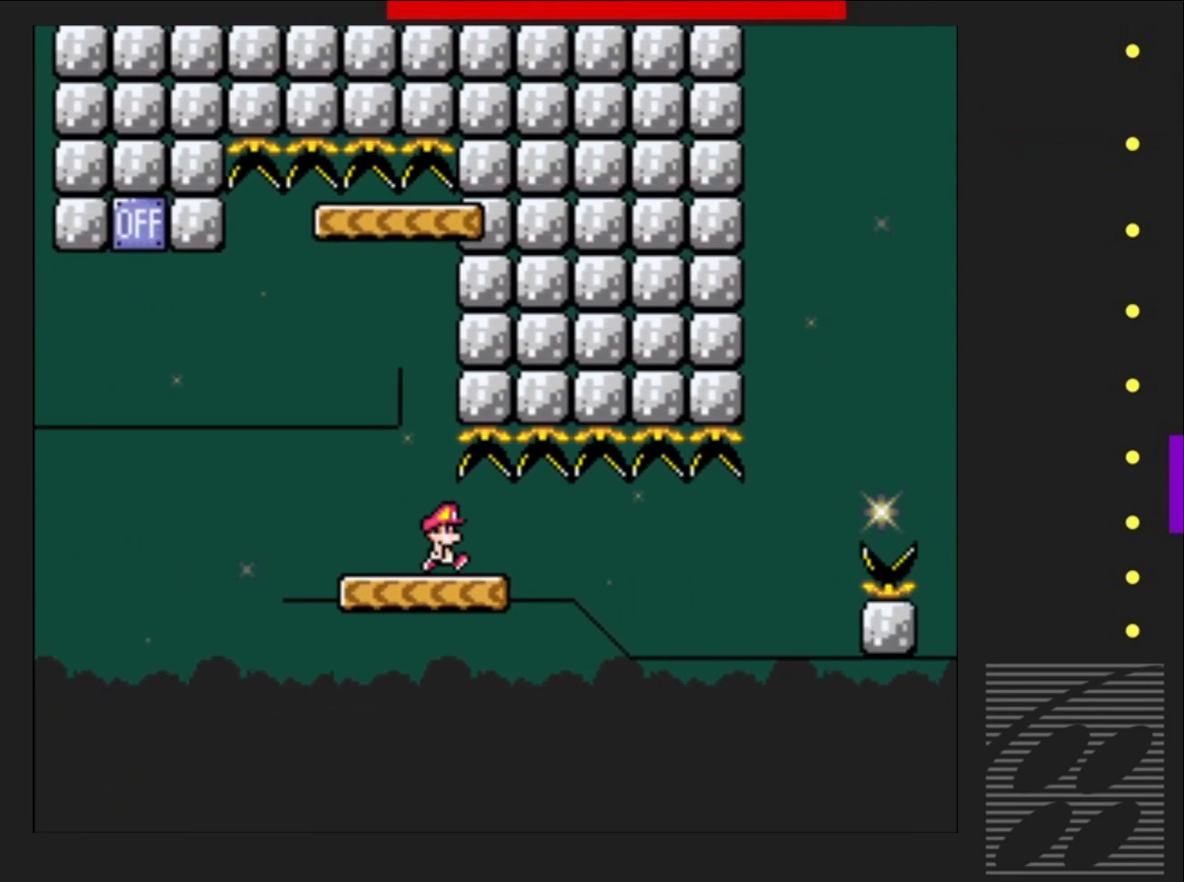
{"buttons": ["SQUARE"], "events": []}
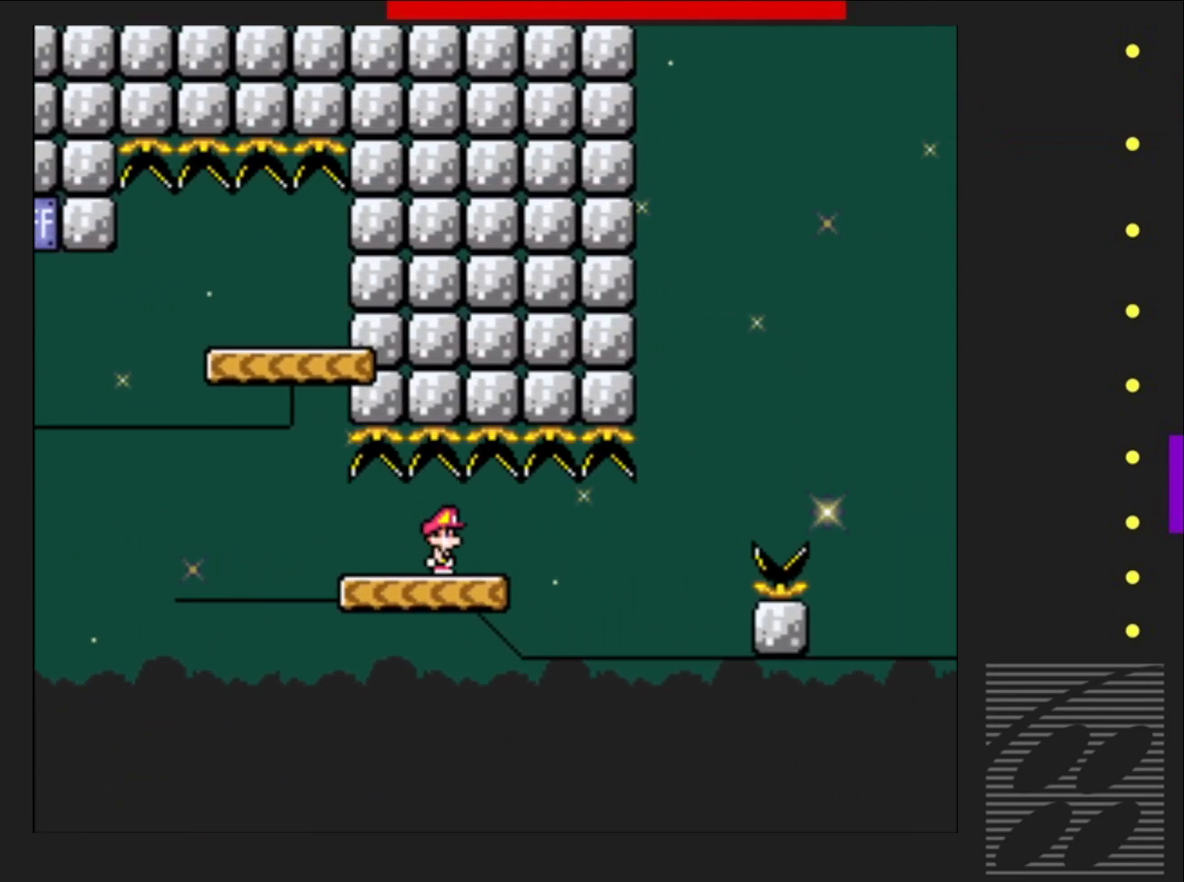
{"buttons": ["SQUARE"], "events": []}
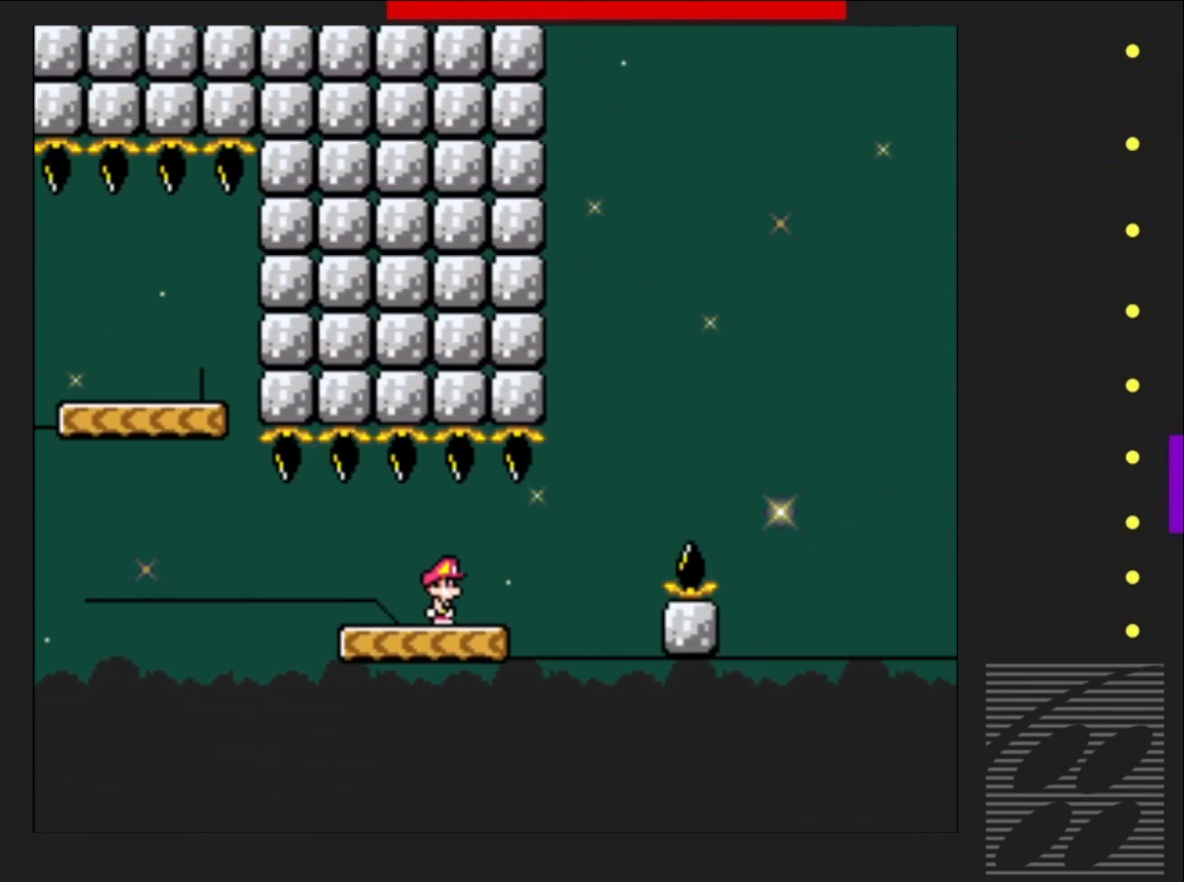
{"buttons": ["SQUARE"], "events": []}
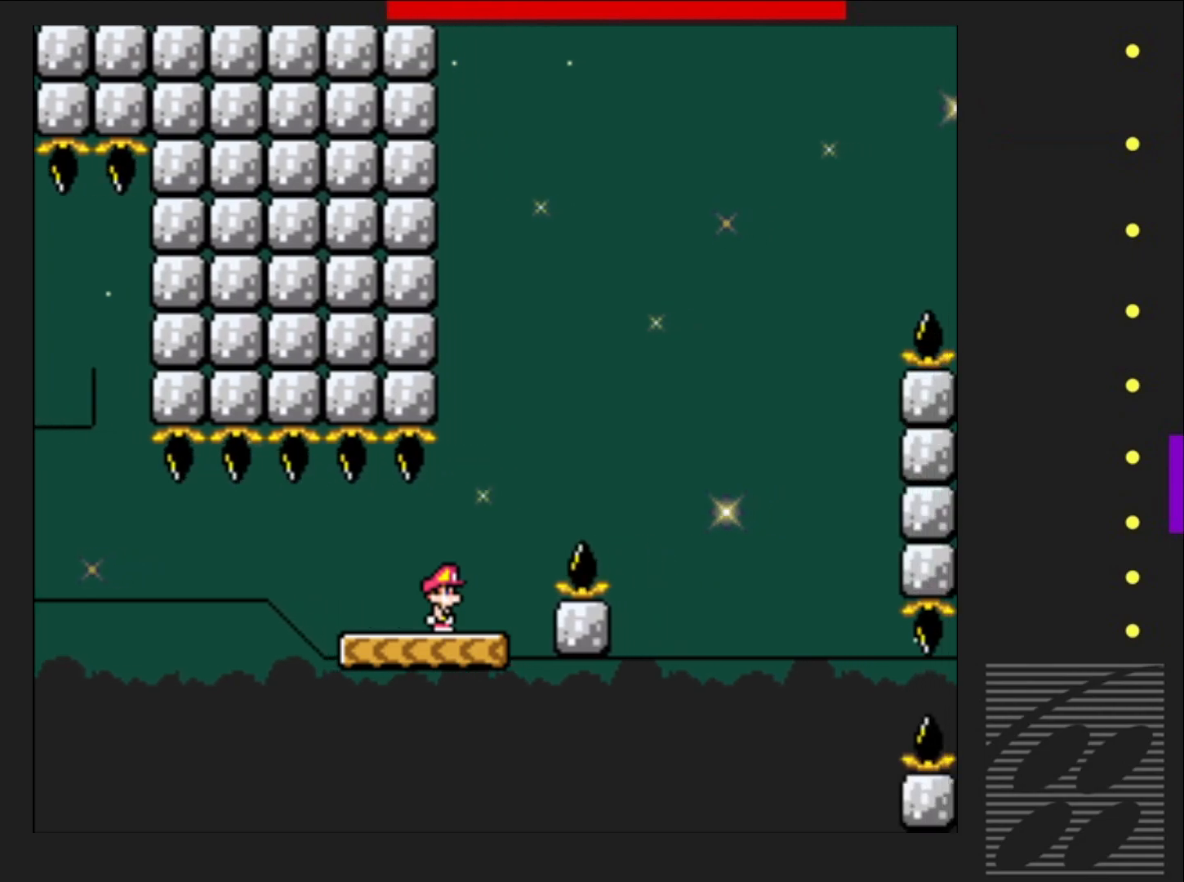
{"buttons": ["CROSS", "SQUARE", "DPAD_RIGHT"], "events": [[133, "CROSS", "down"], [133, "DPAD_RIGHT", "down"]]}
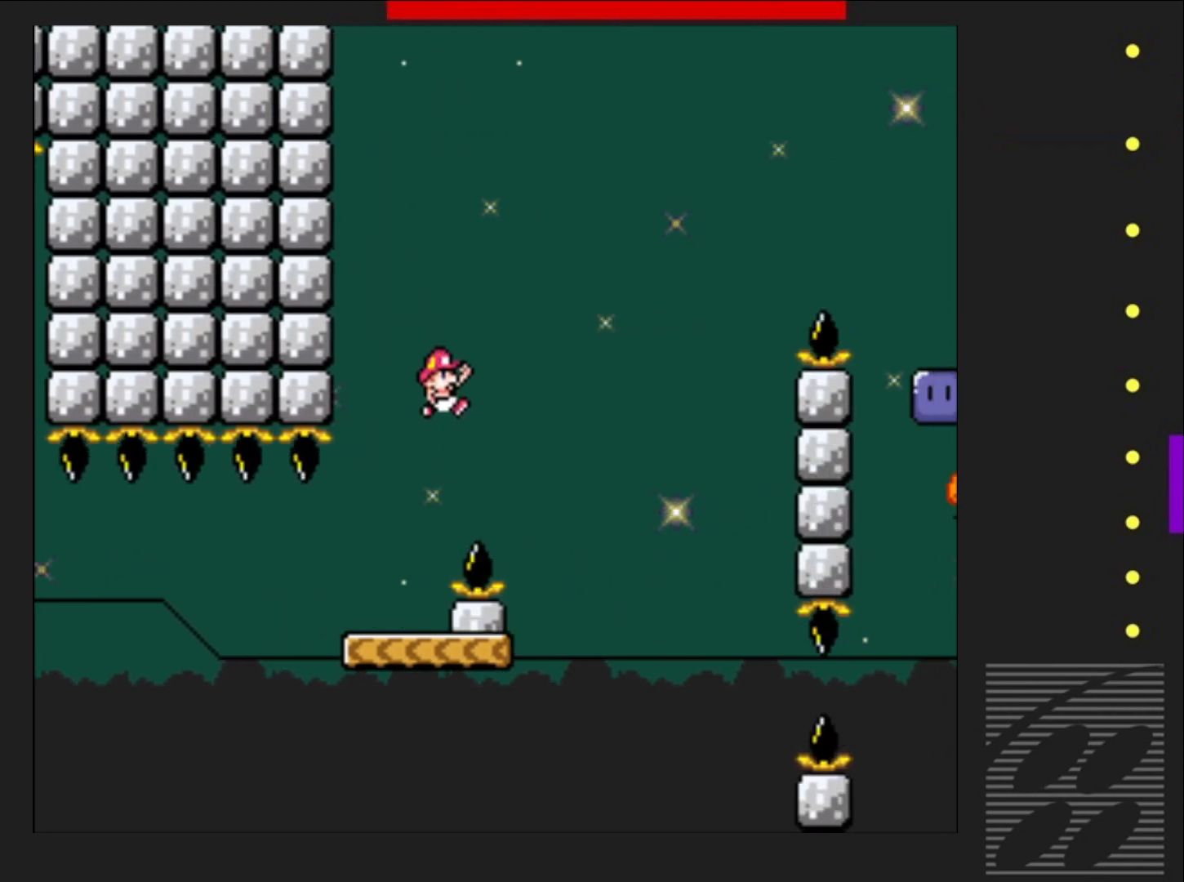
{"buttons": ["SQUARE"], "events": [[67, "DPAD_RIGHT", "up"], [200, "DPAD_LEFT", "down"], [233, "CROSS", "up"], [383, "DPAD_LEFT", "up"]]}
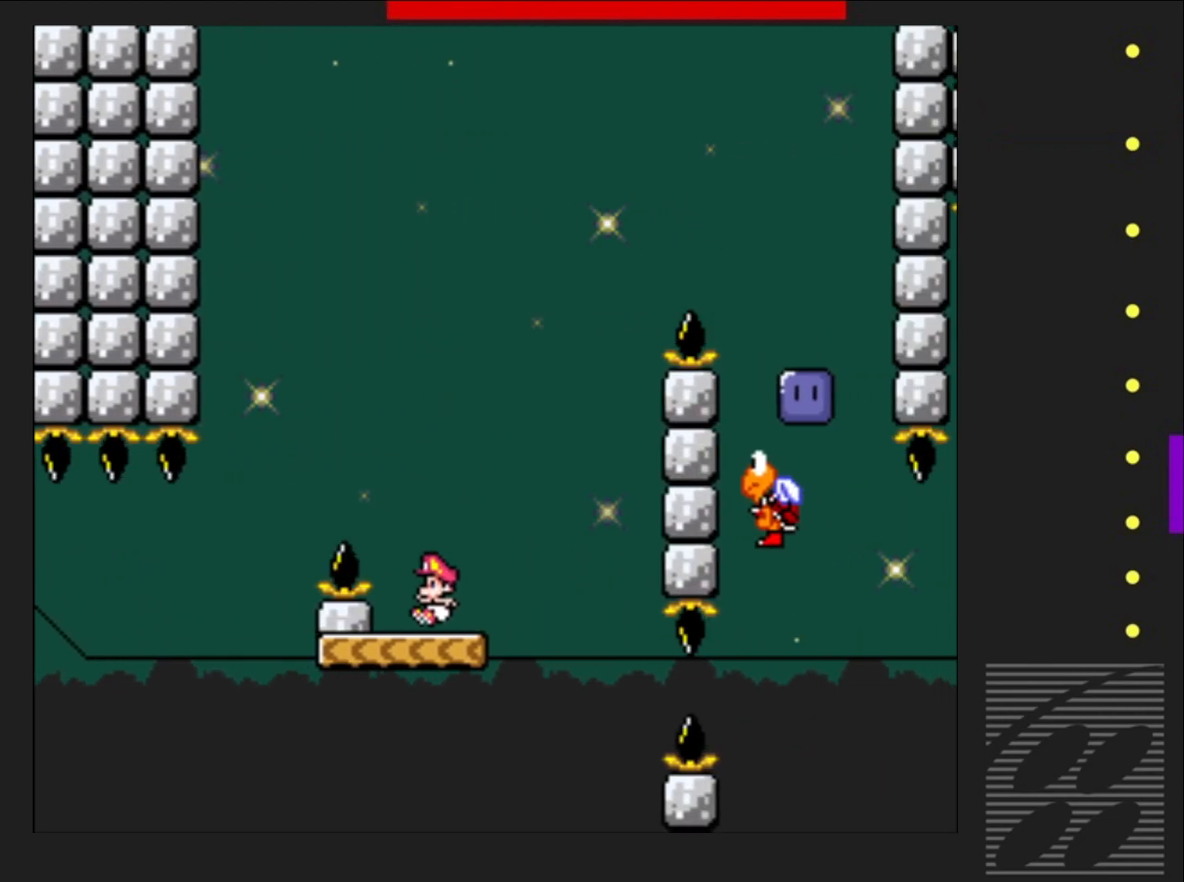
{"buttons": ["CROSS", "SQUARE", "DPAD_RIGHT"], "events": [[167, "CROSS", "down"], [217, "DPAD_RIGHT", "down"]]}
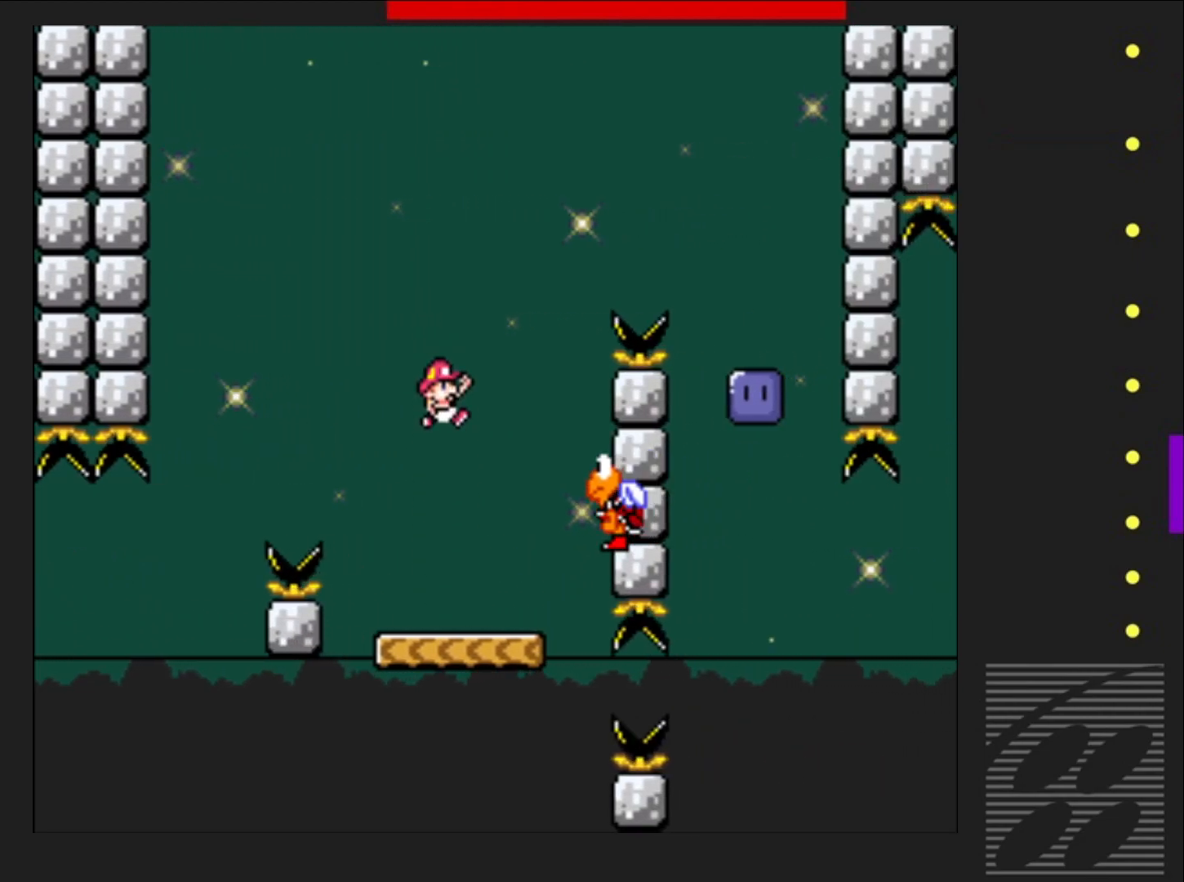
{"buttons": ["CROSS", "SQUARE", "DPAD_RIGHT"], "events": [[33, "CROSS", "up"], [33, "DPAD_RIGHT", "up"], [133, "DPAD_LEFT", "down"], [250, "CROSS", "down"], [250, "DPAD_LEFT", "up"], [317, "DPAD_RIGHT", "down"]]}
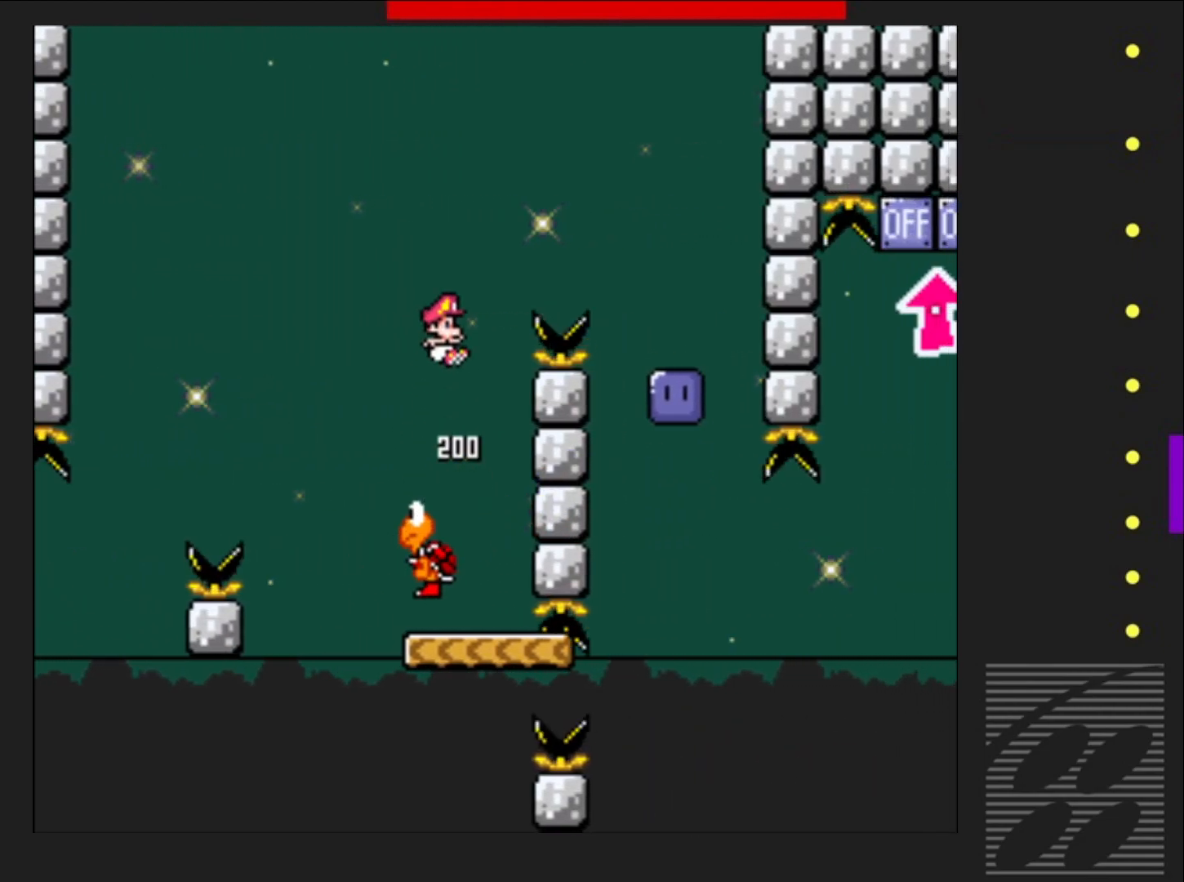
{"buttons": ["DPAD_LEFT"], "events": [[333, "DPAD_RIGHT", "up"], [367, "CROSS", "up"], [417, "DPAD_LEFT", "down"], [417, "SQUARE", "up"]]}